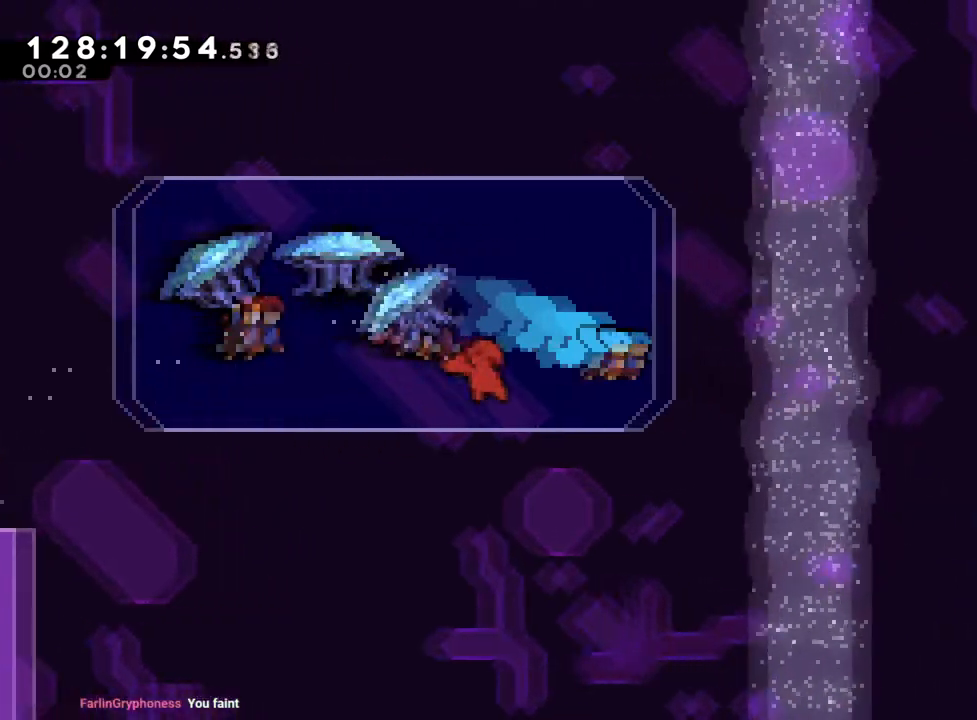
Gameplay with a controller (Nintendo layout); each line is a JSON object with the inputs held at the frame after it. "events" lists button and stick changes between this image and that frame as [ms after this image, input, new state], when the widget could be followed in between. Not read: L3 R3.
{"buttons": [], "left_stick": "down-right", "right_stick": "center", "events": [[17, "left_stick", "down"], [67, "Y", "down"], [67, "left_stick", "down-right"], [84, "R1", "down"], [317, "Y", "up"], [334, "B", "up"], [384, "R1", "up"]]}
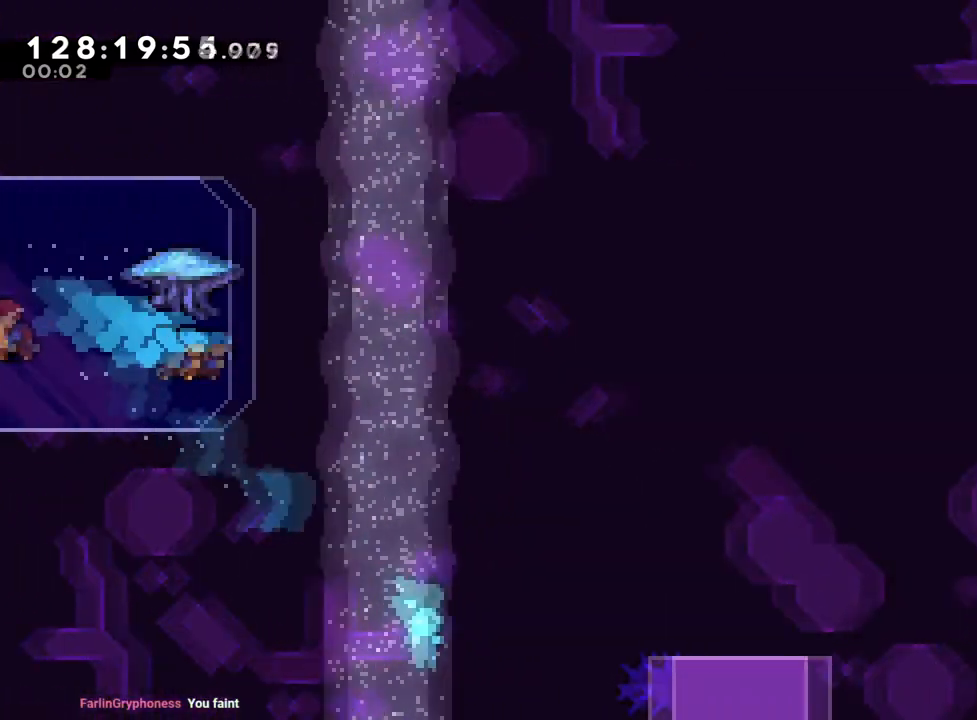
{"buttons": ["B"], "left_stick": "center", "right_stick": "center", "events": [[233, "left_stick", "center"], [383, "B", "down"]]}
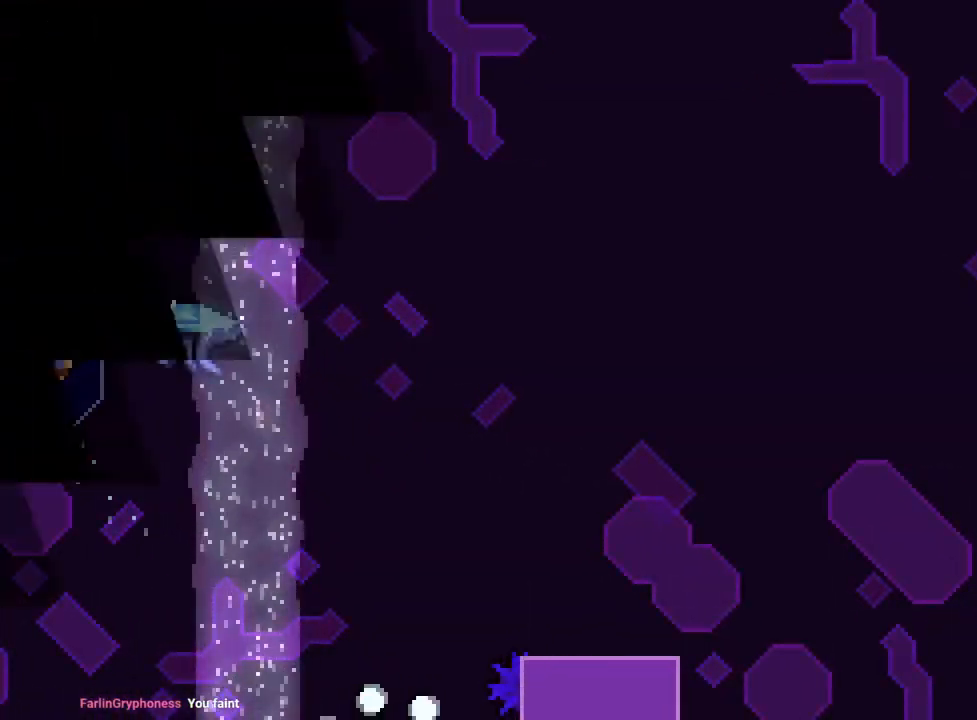
{"buttons": [], "left_stick": "center", "right_stick": "center", "events": [[67, "B", "up"], [134, "B", "down"], [284, "B", "up"]]}
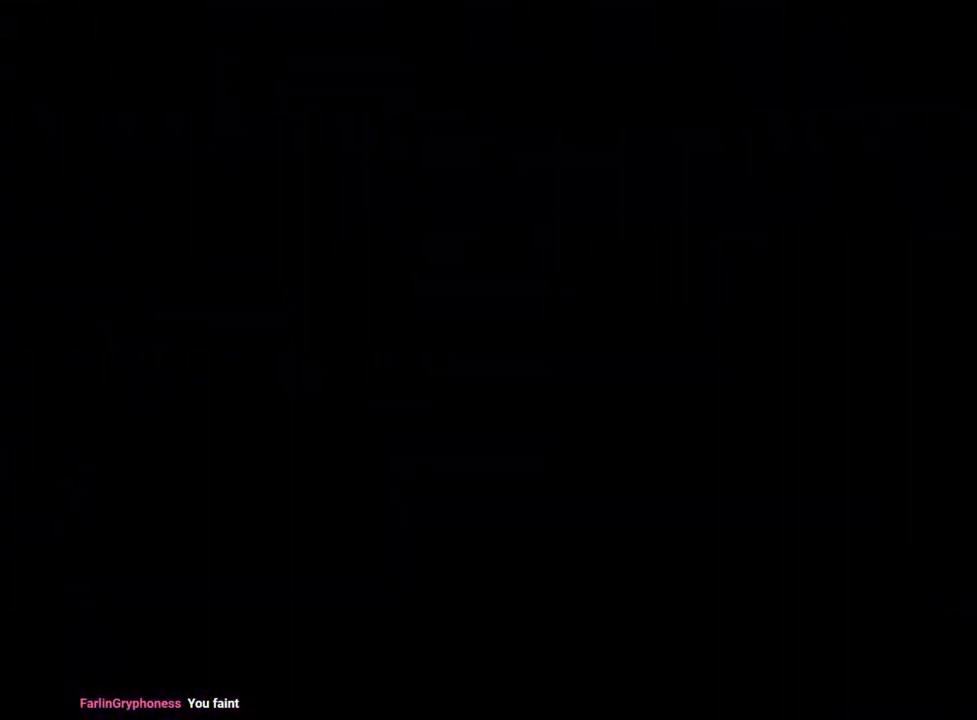
{"buttons": [], "left_stick": "center", "right_stick": "center", "events": []}
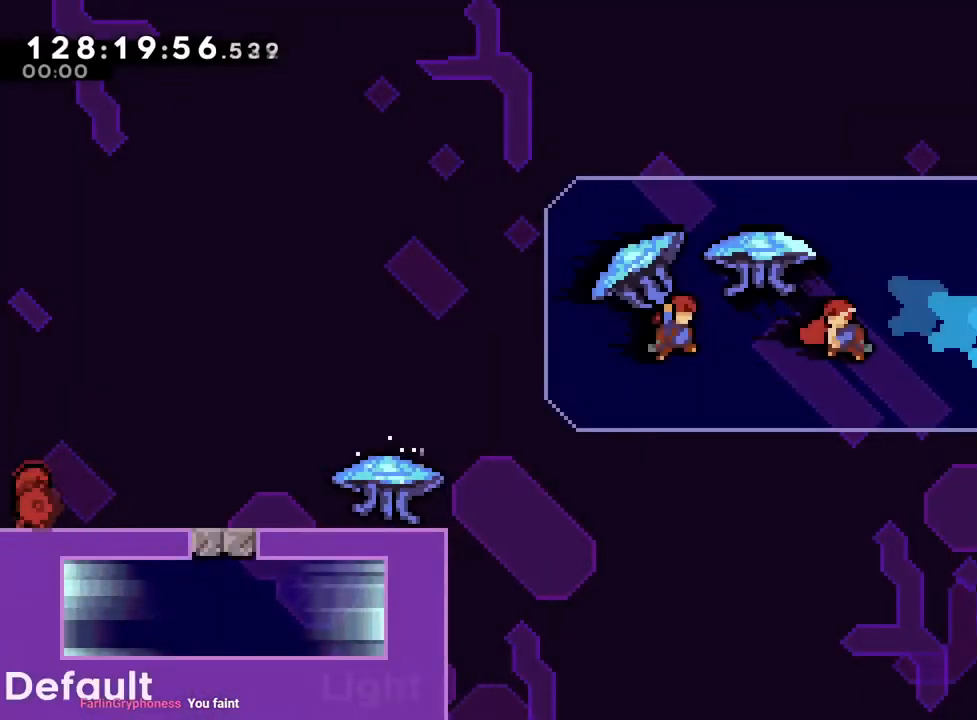
{"buttons": ["R1"], "left_stick": "center", "right_stick": "center", "events": [[384, "R1", "down"]]}
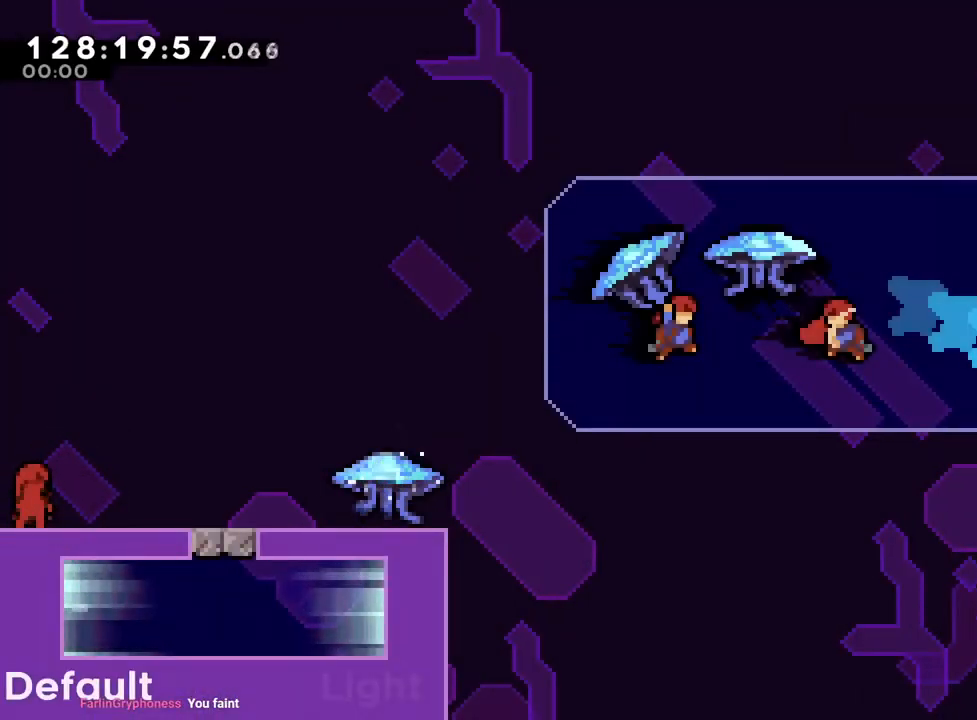
{"buttons": ["R1"], "left_stick": "center", "right_stick": "center", "events": []}
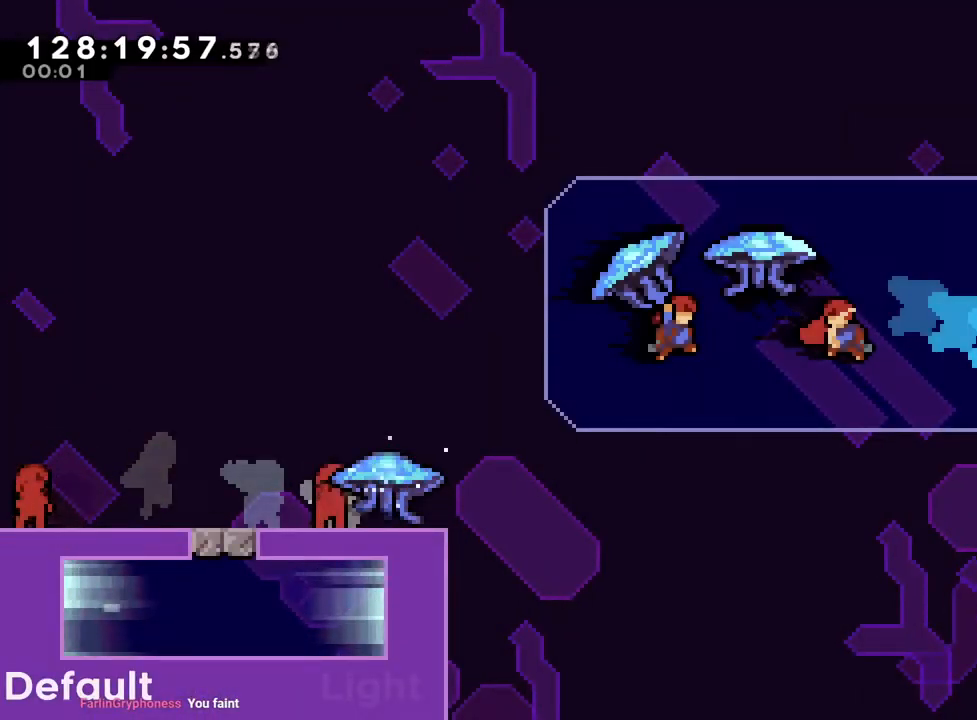
{"buttons": ["B", "Y", "R1"], "left_stick": "down-right", "right_stick": "center", "events": [[17, "left_stick", "down"], [100, "Y", "down"], [117, "left_stick", "down-right"], [234, "Y", "up"], [267, "B", "down"], [317, "Y", "down"]]}
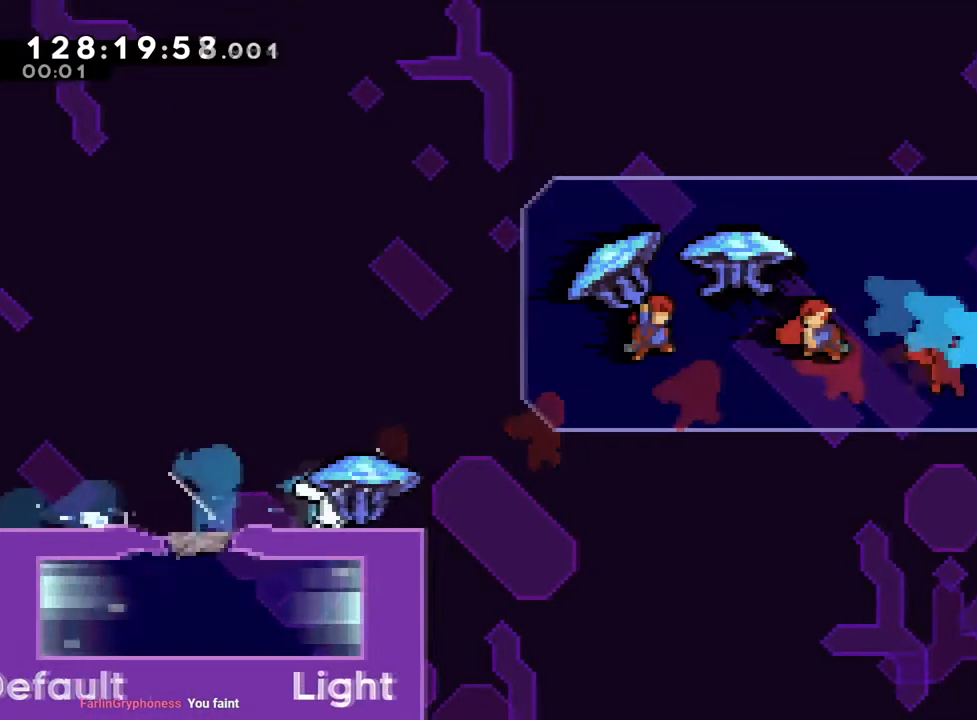
{"buttons": ["B"], "left_stick": "up-left", "right_stick": "center", "events": [[66, "B", "up"], [66, "Y", "up"], [217, "B", "down"], [500, "R1", "up"], [500, "left_stick", "up-left"]]}
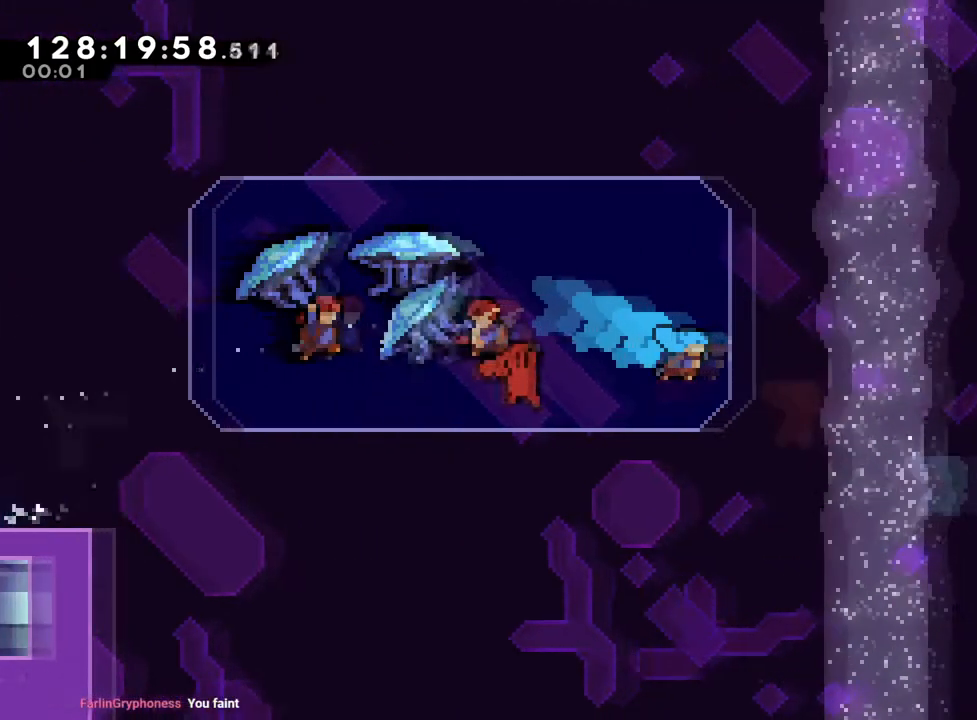
{"buttons": ["R1"], "left_stick": "down-right", "right_stick": "center", "events": [[100, "left_stick", "down-right"], [117, "Y", "down"], [150, "R1", "down"], [401, "Y", "up"], [417, "B", "up"]]}
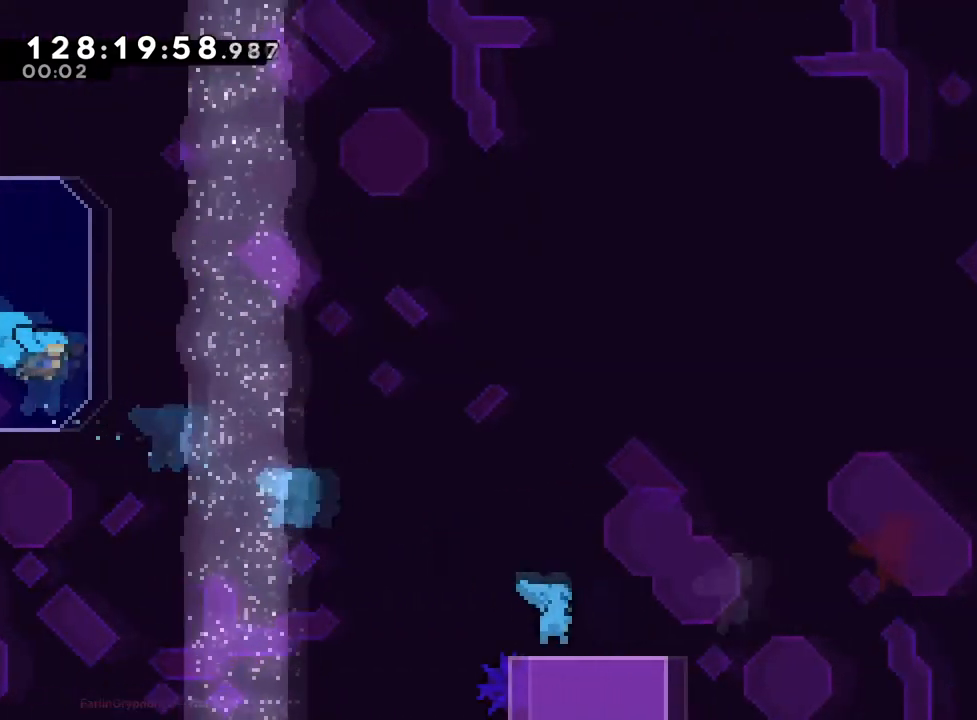
{"buttons": ["B", "R1"], "left_stick": "up-right", "right_stick": "center", "events": [[16, "left_stick", "right"], [116, "B", "down"], [116, "left_stick", "up-right"]]}
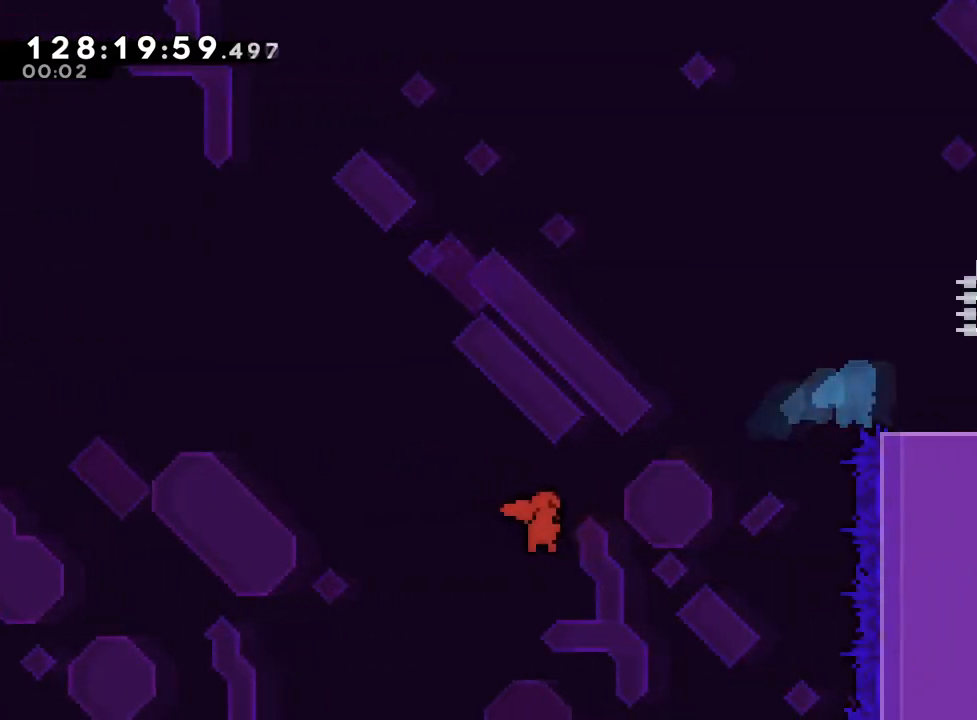
{"buttons": ["R1"], "left_stick": "right", "right_stick": "center", "events": [[34, "Y", "down"], [334, "left_stick", "right"], [434, "Y", "up"], [467, "B", "up"]]}
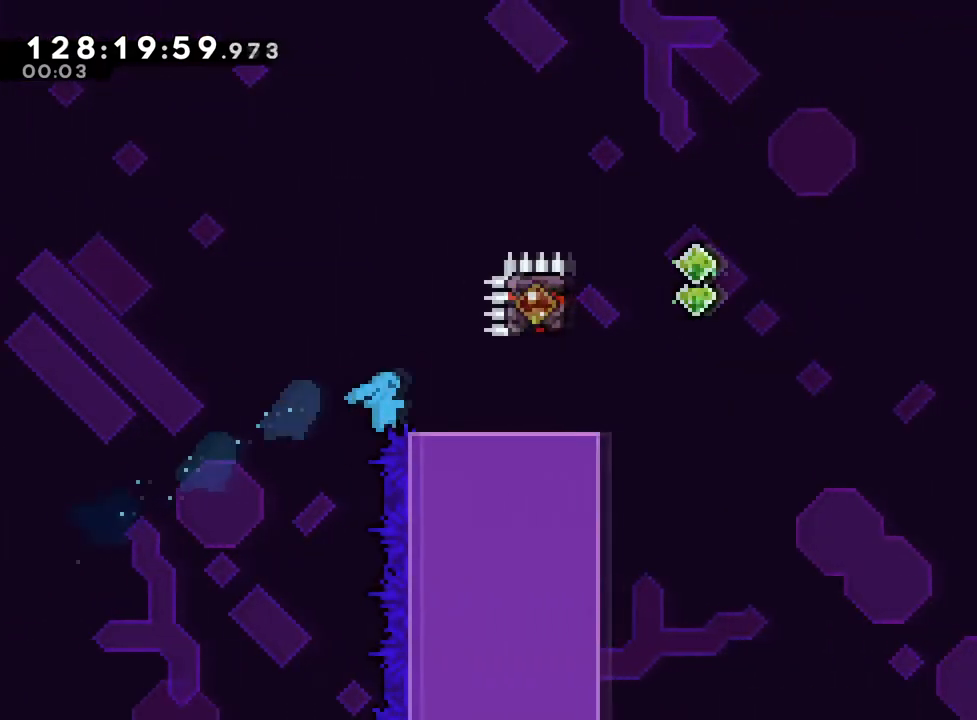
{"buttons": [], "left_stick": "right", "right_stick": "center", "events": [[16, "B", "down"], [116, "B", "up"], [267, "left_stick", "center"], [400, "left_stick", "right"], [500, "R1", "up"]]}
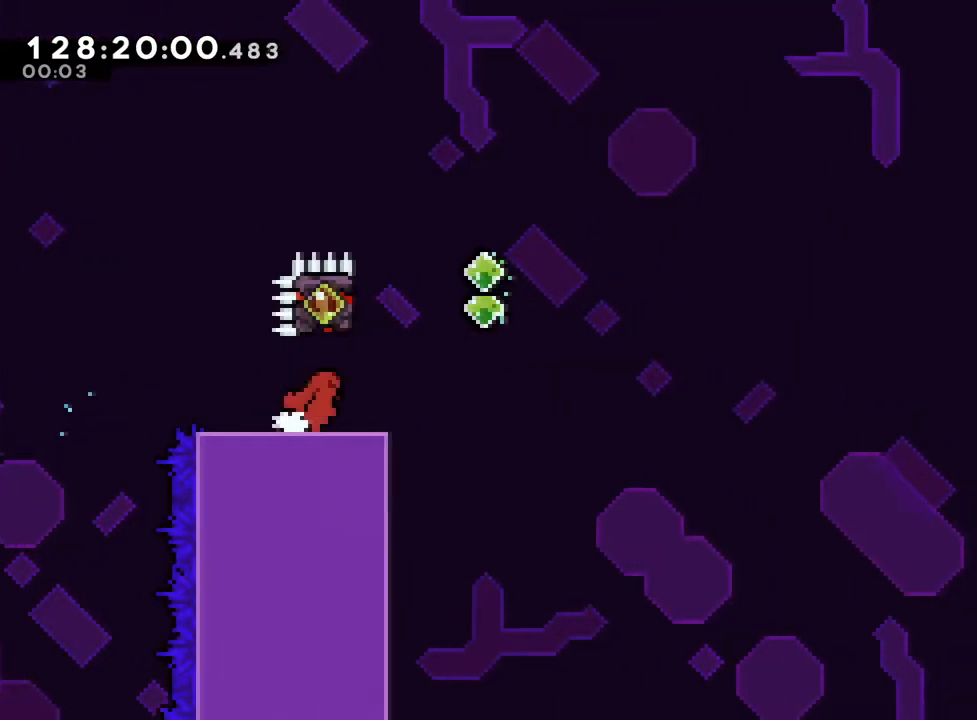
{"buttons": ["B"], "left_stick": "left", "right_stick": "center", "events": [[167, "left_stick", "center"], [351, "B", "down"], [484, "left_stick", "left"]]}
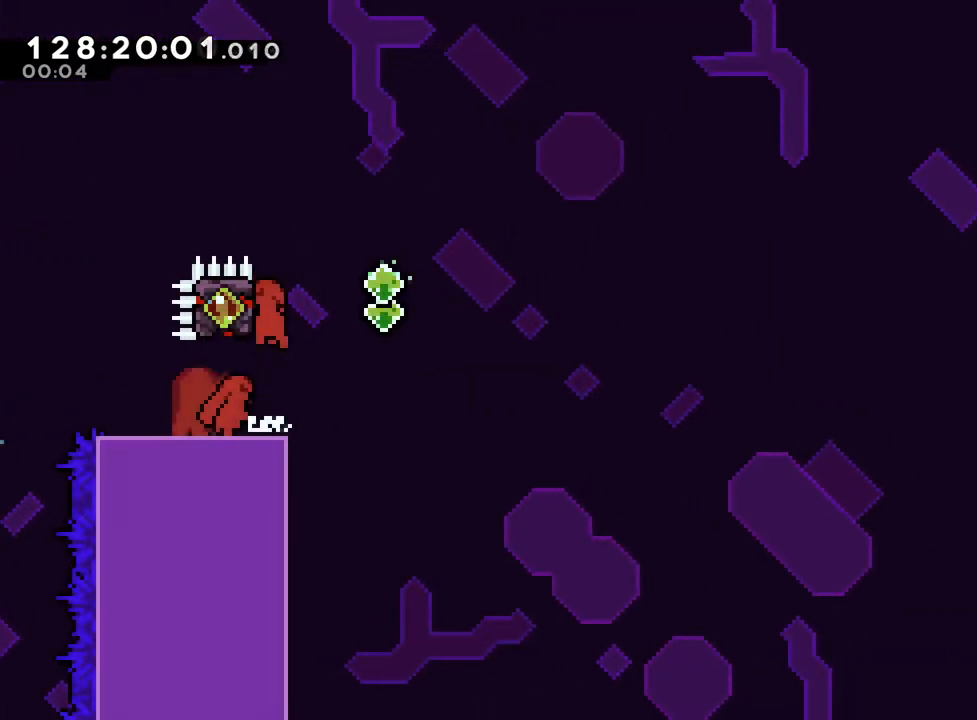
{"buttons": ["R1"], "left_stick": "center", "right_stick": "center", "events": [[116, "R1", "down"], [250, "left_stick", "center"], [300, "B", "up"]]}
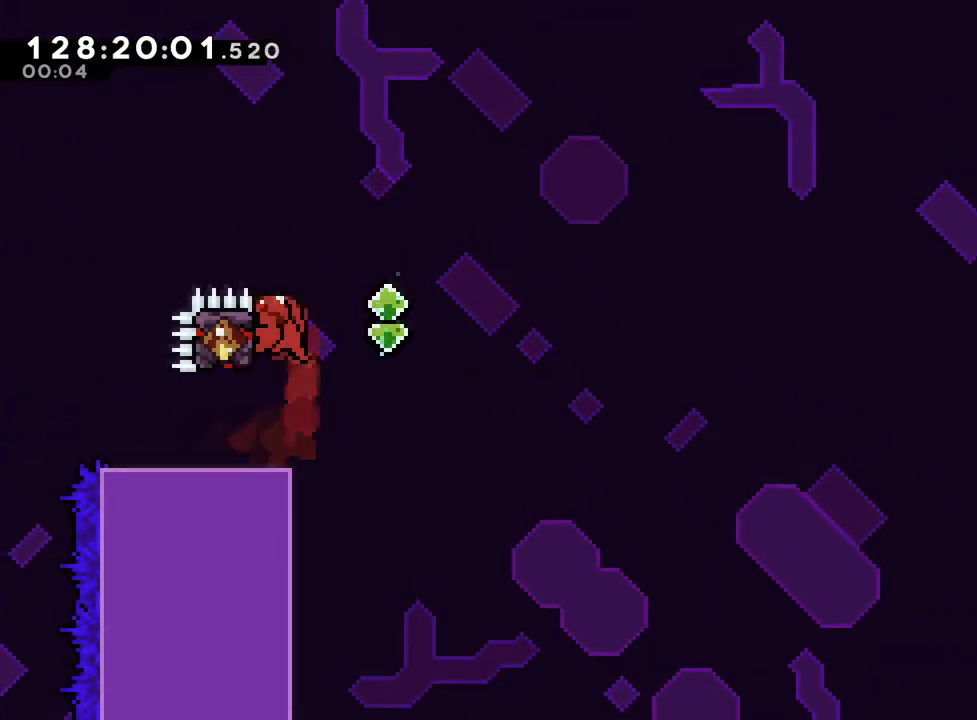
{"buttons": ["B", "L2", "R1"], "left_stick": "down-right", "right_stick": "center", "events": [[217, "L2", "down"], [217, "left_stick", "down"], [267, "B", "down"], [267, "Y", "down"], [267, "left_stick", "down-right"], [434, "Y", "up"]]}
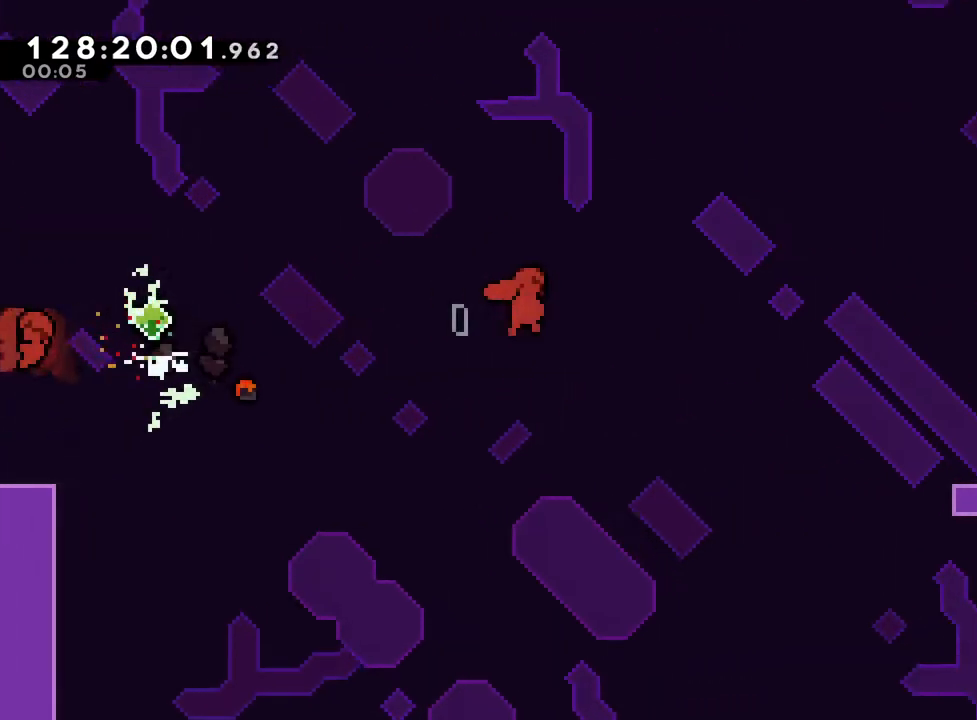
{"buttons": ["B", "R1"], "left_stick": "right", "right_stick": "center", "events": [[17, "L2", "up"], [67, "Y", "down"], [234, "B", "up"], [234, "Y", "up"], [367, "left_stick", "right"], [400, "B", "down"]]}
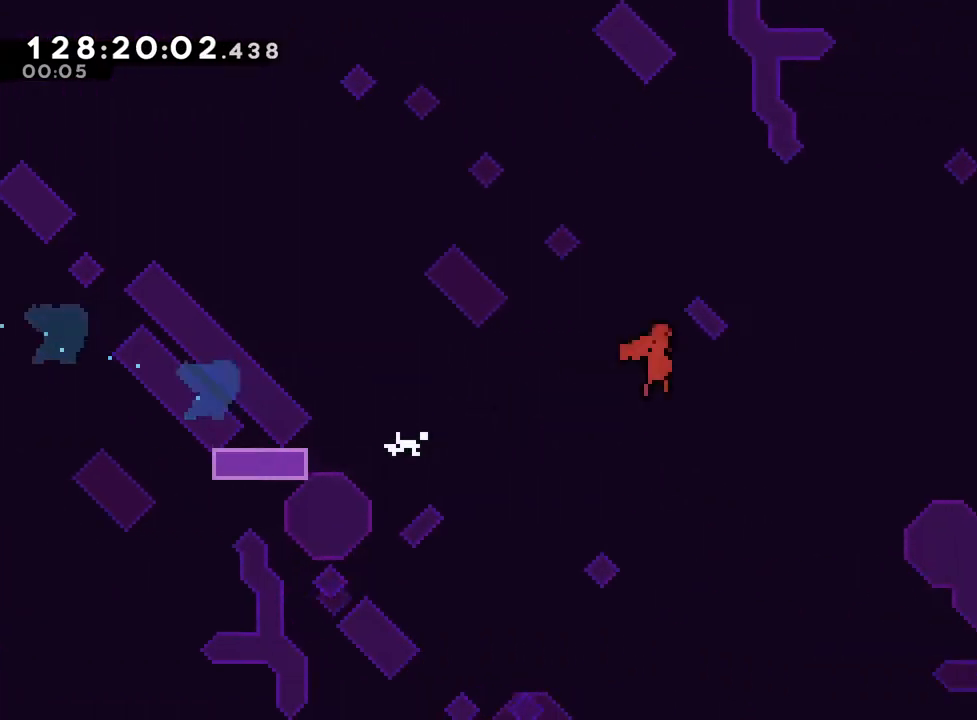
{"buttons": ["B", "Y", "R1"], "left_stick": "right", "right_stick": "center"}
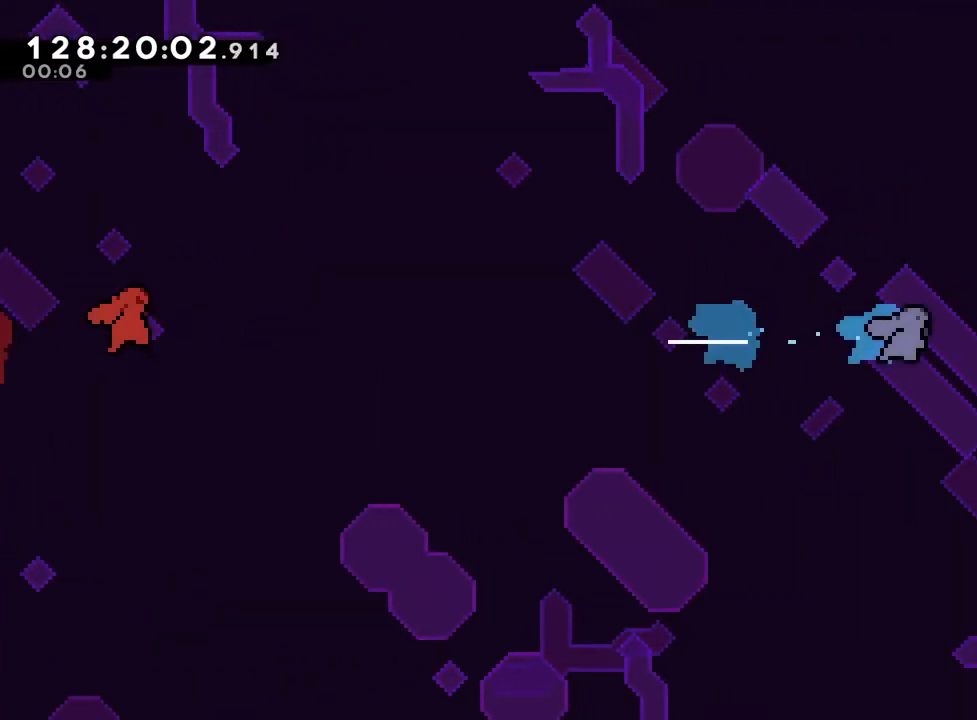
{"buttons": [], "left_stick": "center", "right_stick": "center", "events": [[150, "Y", "up"], [184, "HOME", "down"], [200, "B", "up"], [250, "R1", "up"], [267, "HOME", "up"], [484, "left_stick", "center"]]}
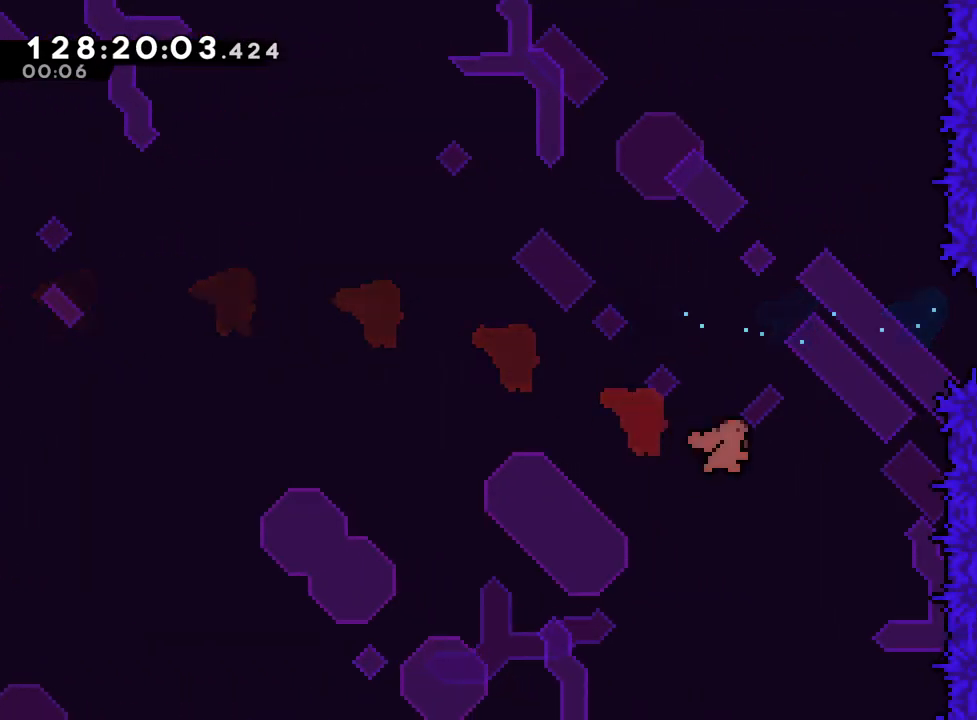
{"buttons": [], "left_stick": "center", "right_stick": "center", "events": [[83, "L2", "down"], [100, "B", "down"], [150, "B", "up"], [166, "L2", "up"], [233, "left_stick", "down-right"], [283, "left_stick", "center"]]}
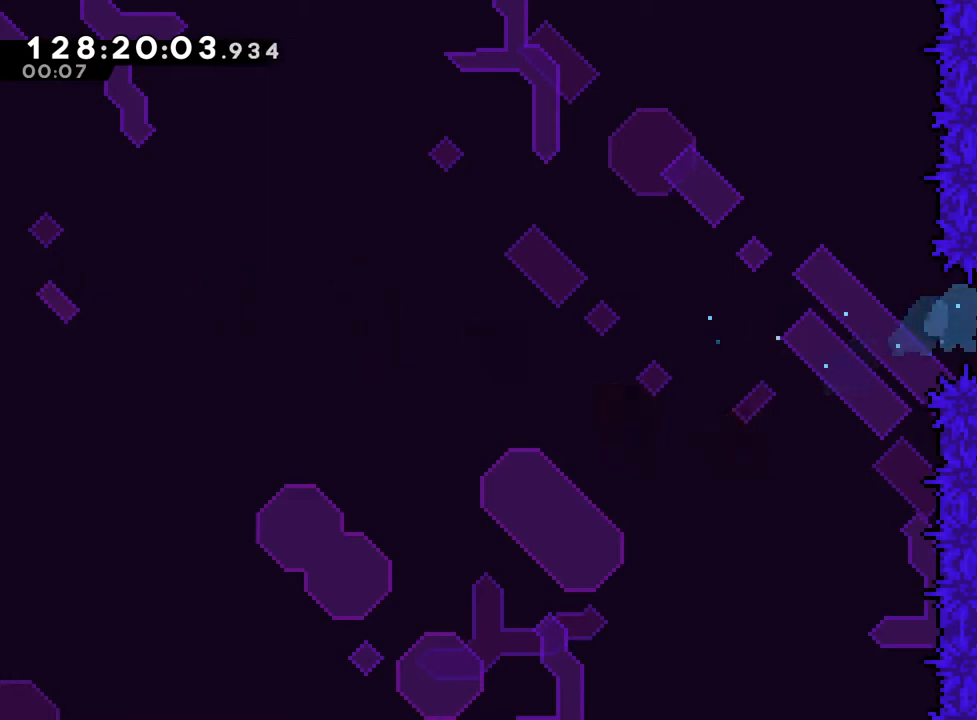
{"buttons": ["B", "Y"], "left_stick": "center", "right_stick": "center", "events": [[83, "B", "down"], [400, "Y", "down"]]}
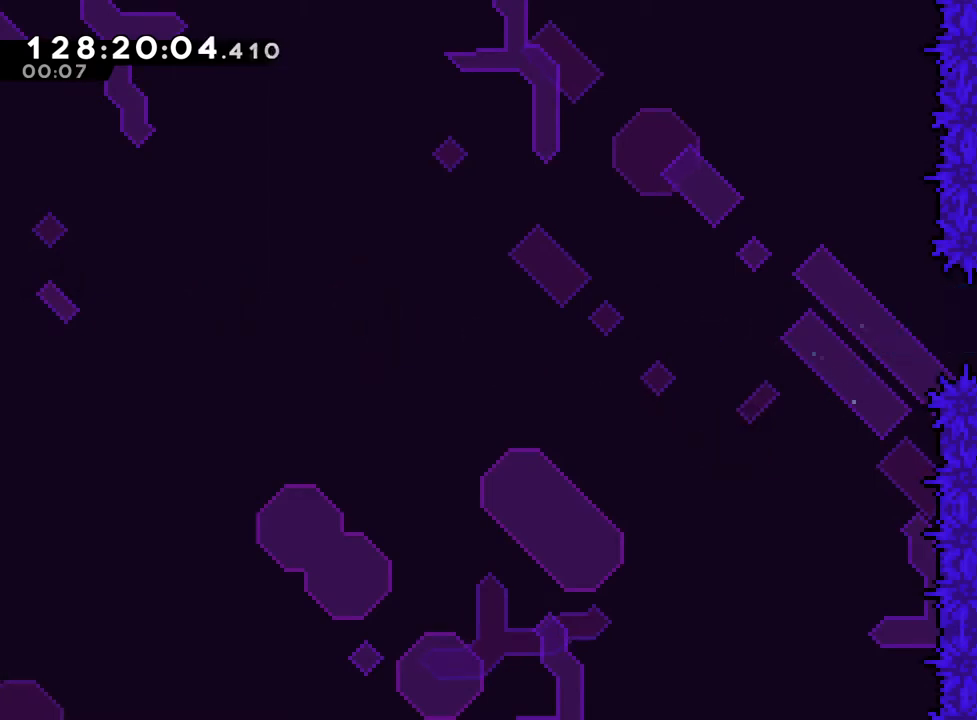
{"buttons": ["B"], "left_stick": "center", "right_stick": "center", "events": [[17, "Y", "up"]]}
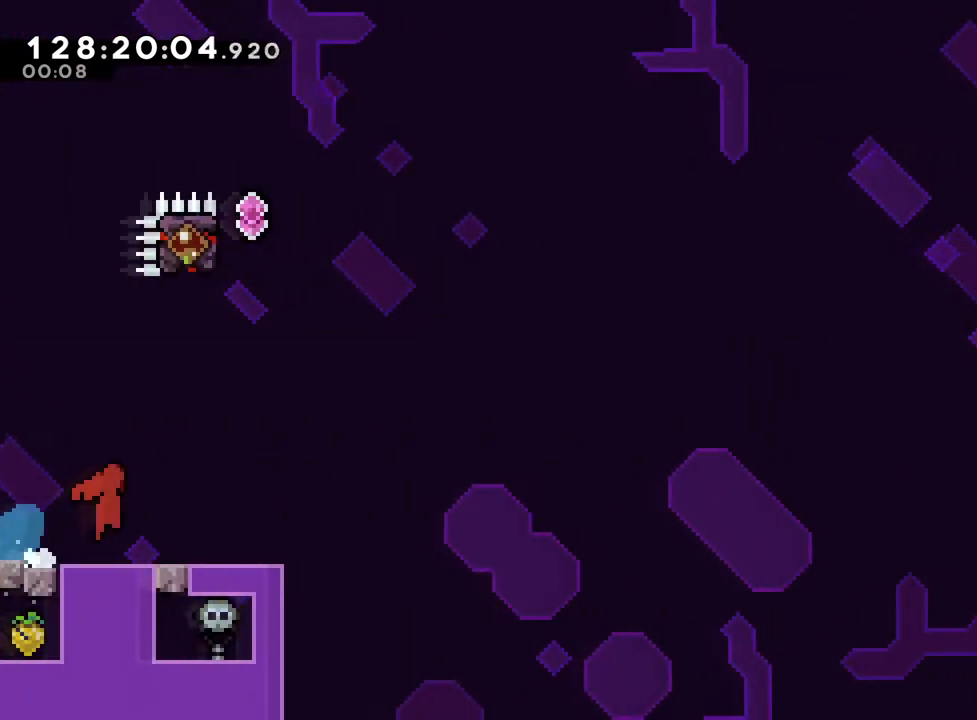
{"buttons": ["B"], "left_stick": "up", "right_stick": "center", "events": [[267, "left_stick", "right"], [450, "left_stick", "up"]]}
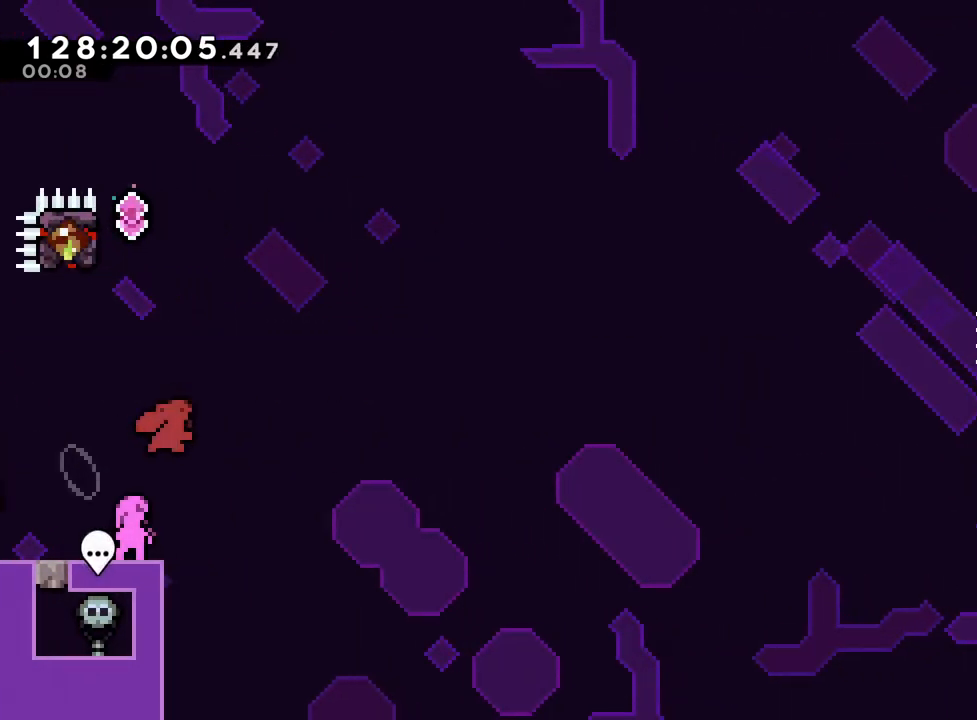
{"buttons": ["R1"], "left_stick": "up-left", "right_stick": "center", "events": [[16, "Y", "down"], [183, "R1", "down"], [200, "left_stick", "up-left"], [283, "B", "up"], [283, "Y", "up"]]}
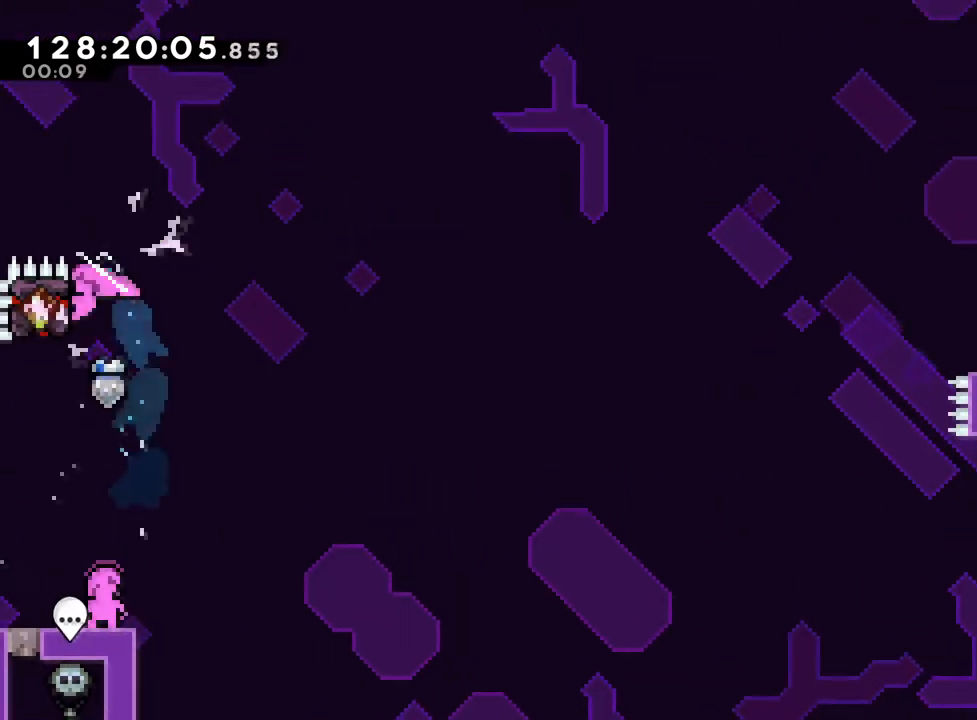
{"buttons": ["R1"], "left_stick": "center", "right_stick": "center", "events": [[33, "left_stick", "up"], [217, "left_stick", "center"]]}
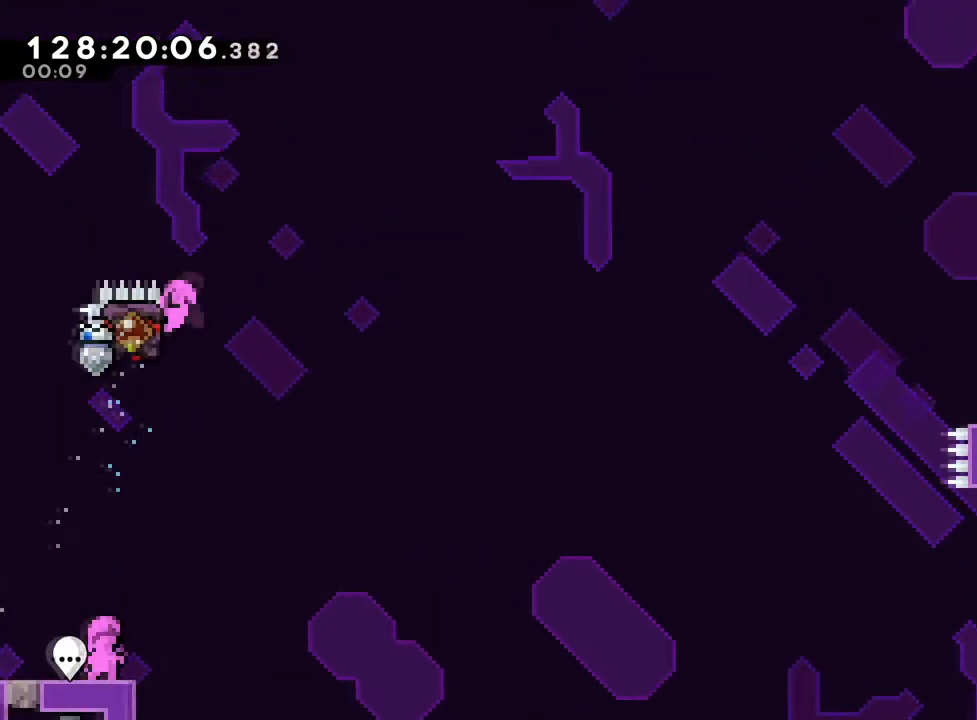
{"buttons": ["Y", "R1"], "left_stick": "down-right", "right_stick": "center", "events": [[34, "L2", "down"], [67, "B", "down"], [67, "Y", "down"], [101, "left_stick", "down"], [201, "left_stick", "down-right"], [251, "Y", "up"], [317, "L2", "up"], [368, "Y", "down"], [501, "B", "up"]]}
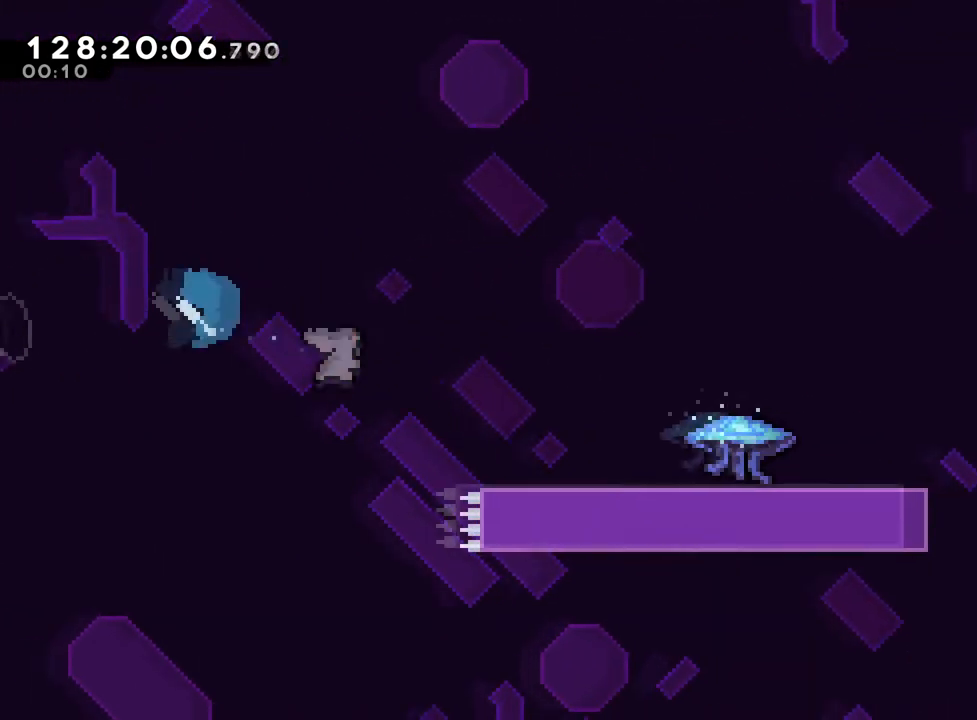
{"buttons": ["B", "R1"], "left_stick": "down-right", "right_stick": "center", "events": [[17, "Y", "up"], [167, "Y", "down"], [384, "Y", "up"], [501, "B", "down"]]}